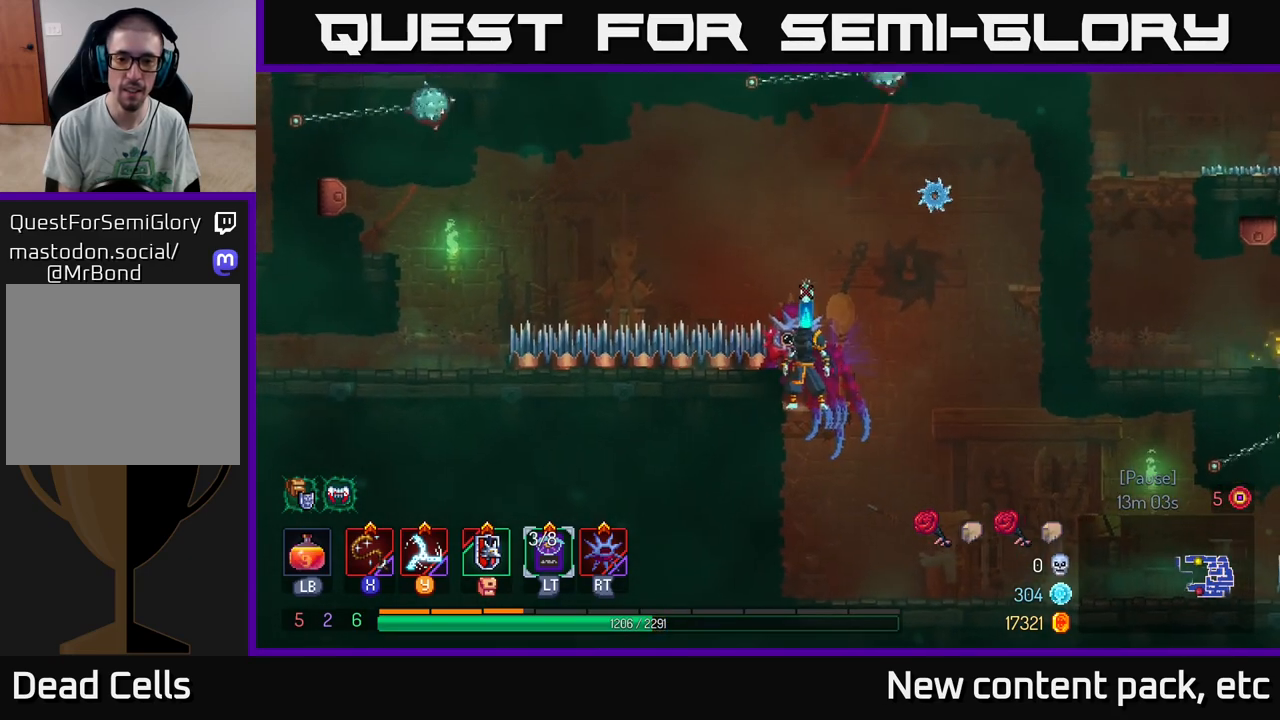
Gameplay with a controller (Xbox layout); each line is a JSON object with the inputs held at the frame after it. "events" lists button and stick changes between this image and that frame as [ms after this image, input, new state], when the widget could be followed in between. Not read: L3 R3.
{"buttons": [], "left_stick": "center", "right_stick": "center", "events": []}
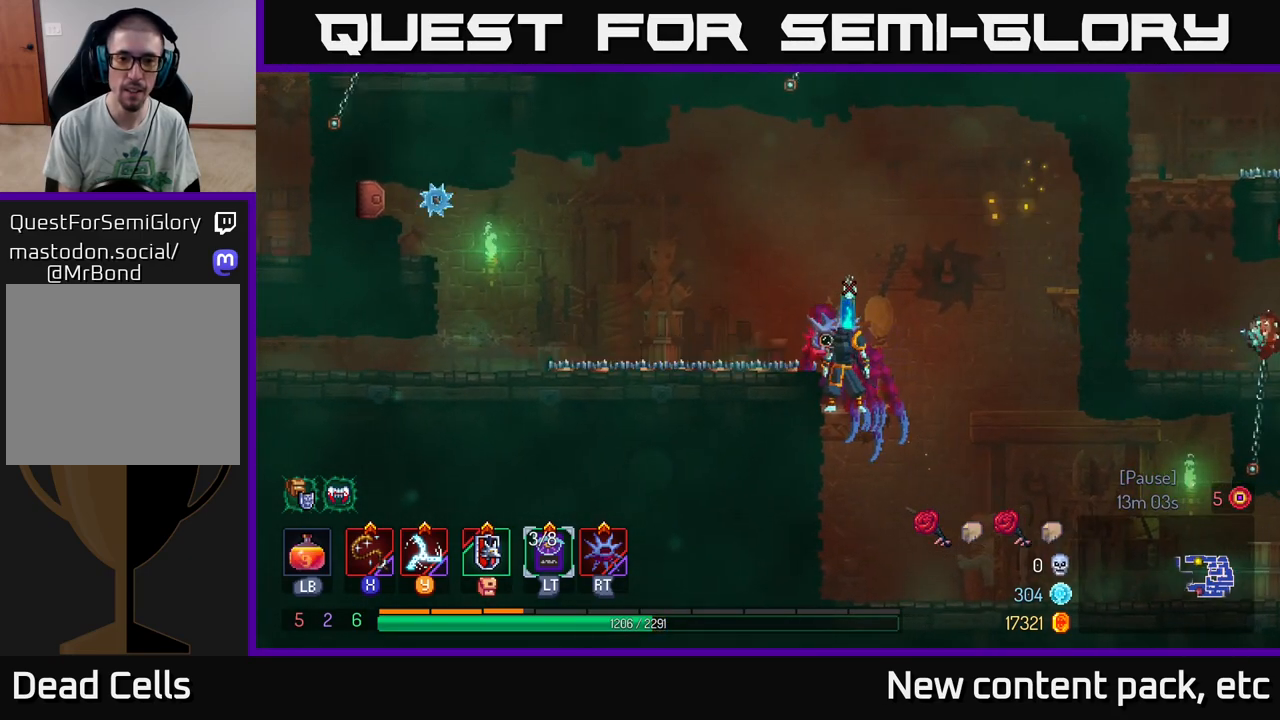
{"buttons": [], "left_stick": "center", "right_stick": "up-left", "events": [[300, "right_stick", "up-left"]]}
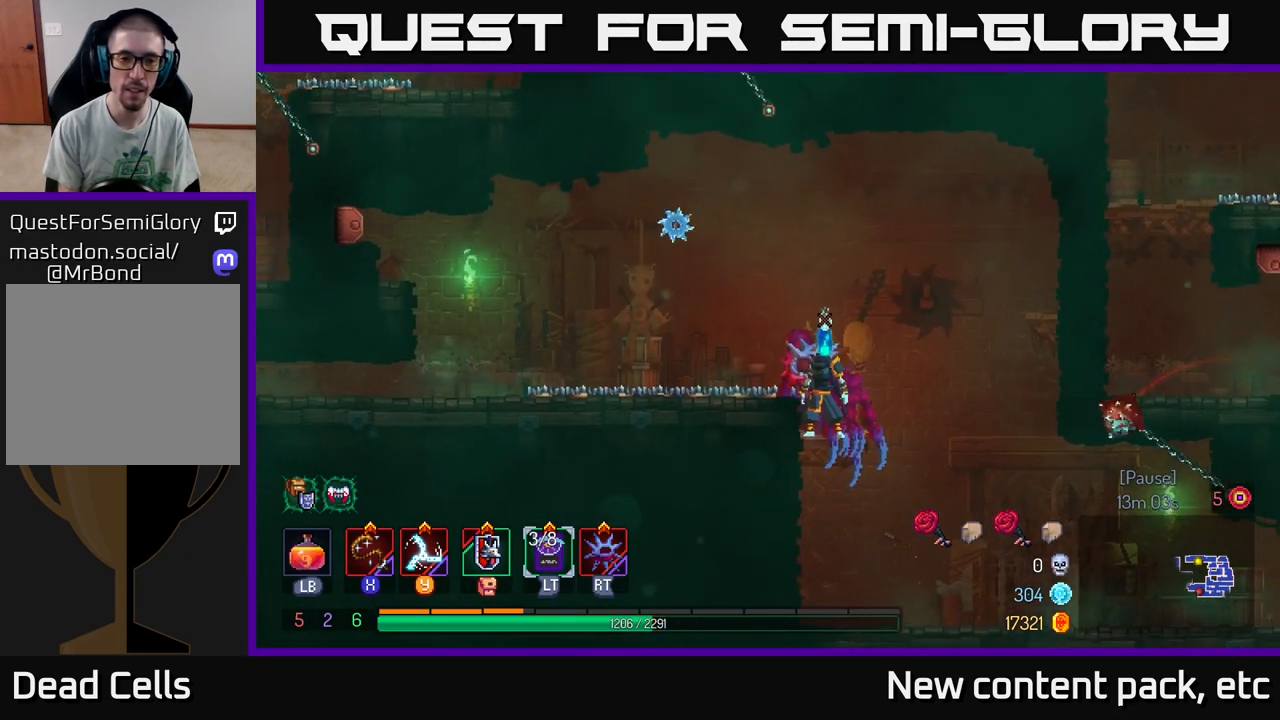
{"buttons": [], "left_stick": "center", "right_stick": "center", "events": [[17, "right_stick", "center"]]}
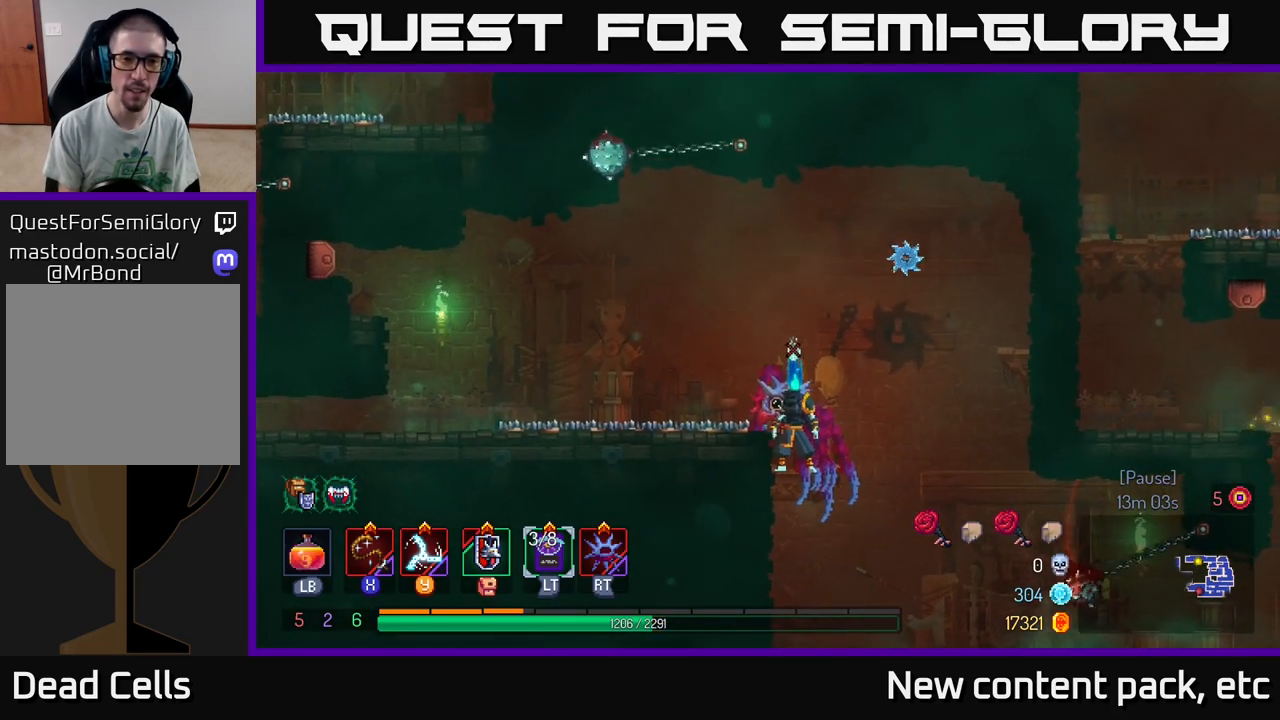
{"buttons": [], "left_stick": "center", "right_stick": "center", "events": []}
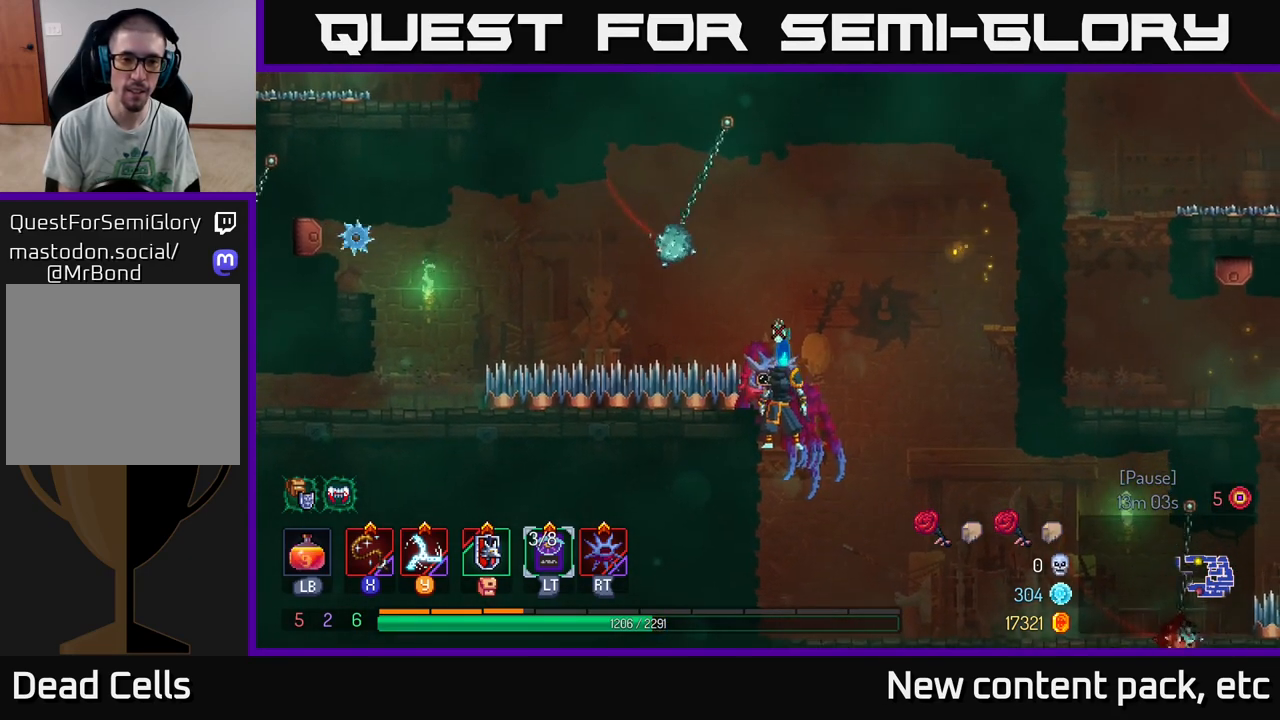
{"buttons": [], "left_stick": "left", "right_stick": "center", "events": [[317, "A", "down"], [333, "left_stick", "left"], [500, "A", "up"]]}
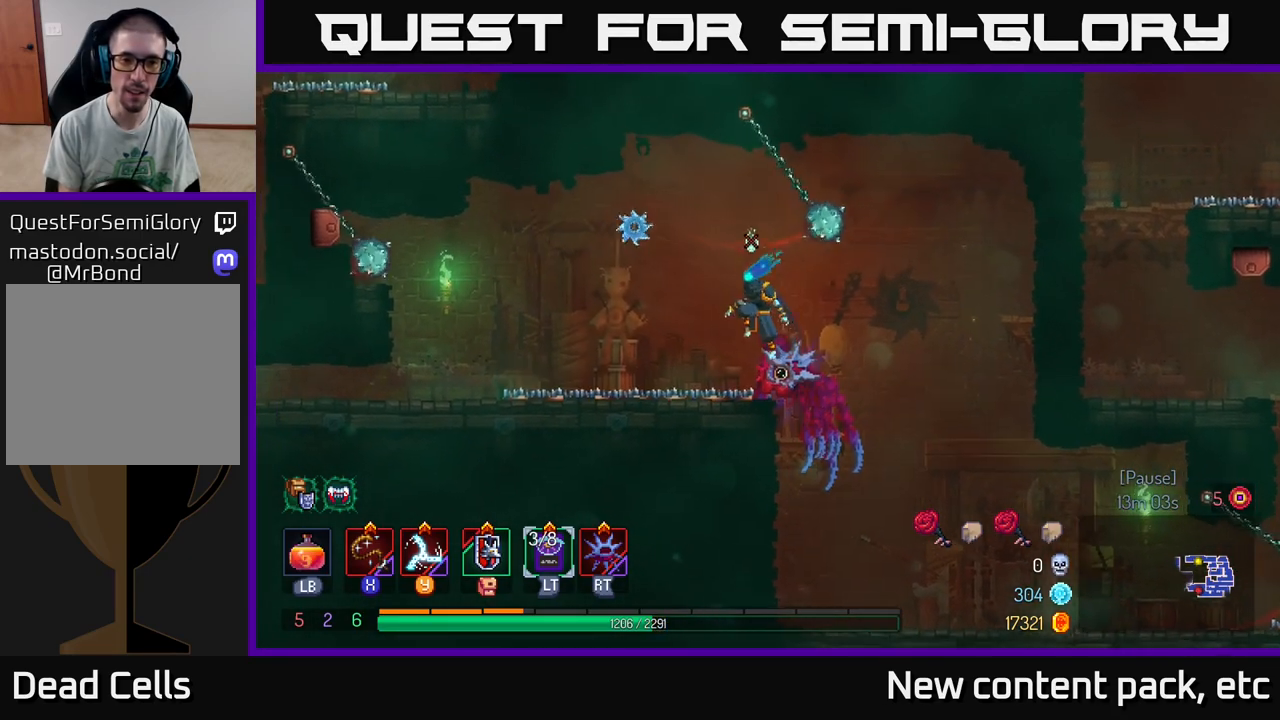
{"buttons": [], "left_stick": "left", "right_stick": "center", "events": []}
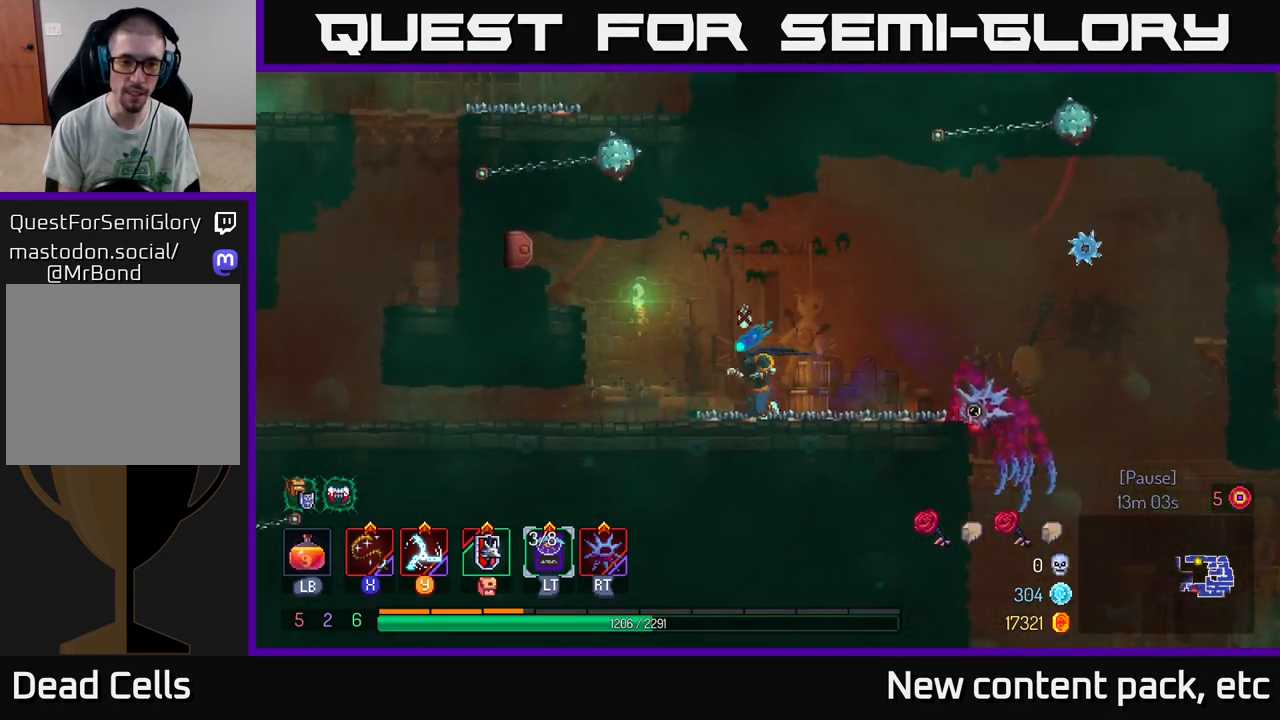
{"buttons": ["B"], "left_stick": "left", "right_stick": "center", "events": [[417, "B", "down"]]}
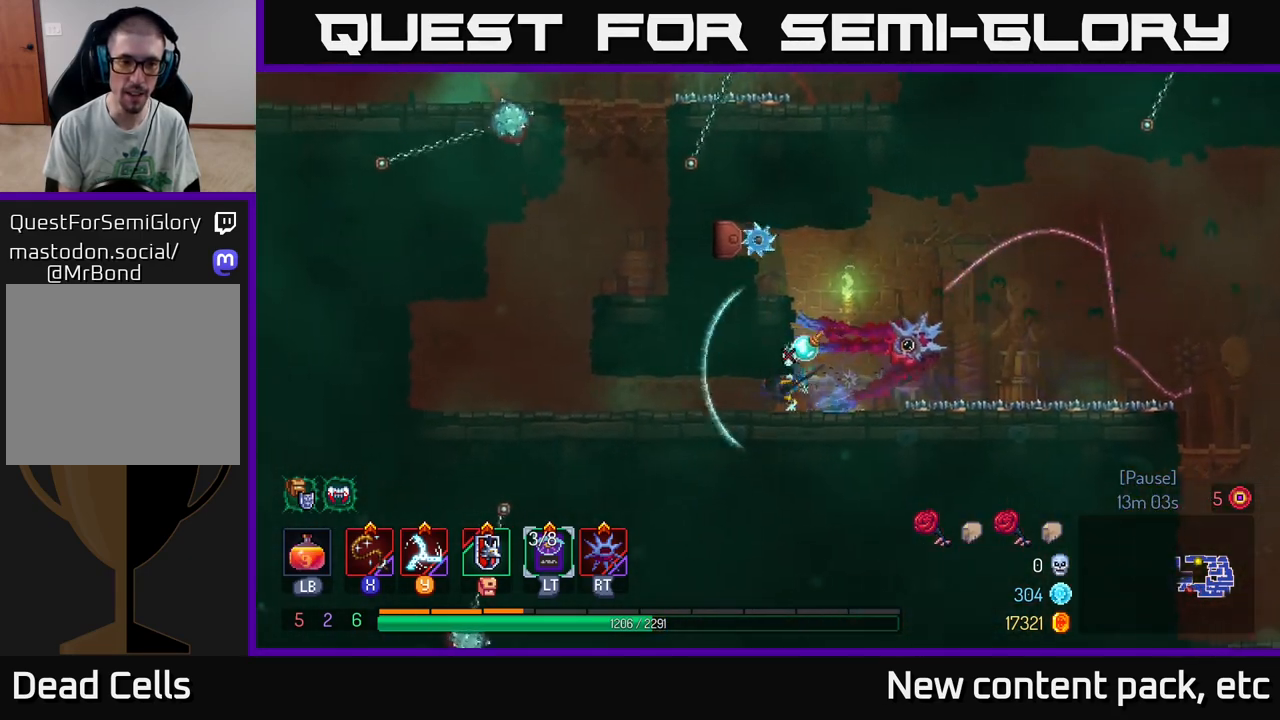
{"buttons": [], "left_stick": "center", "right_stick": "center", "events": [[133, "B", "up"], [317, "left_stick", "center"]]}
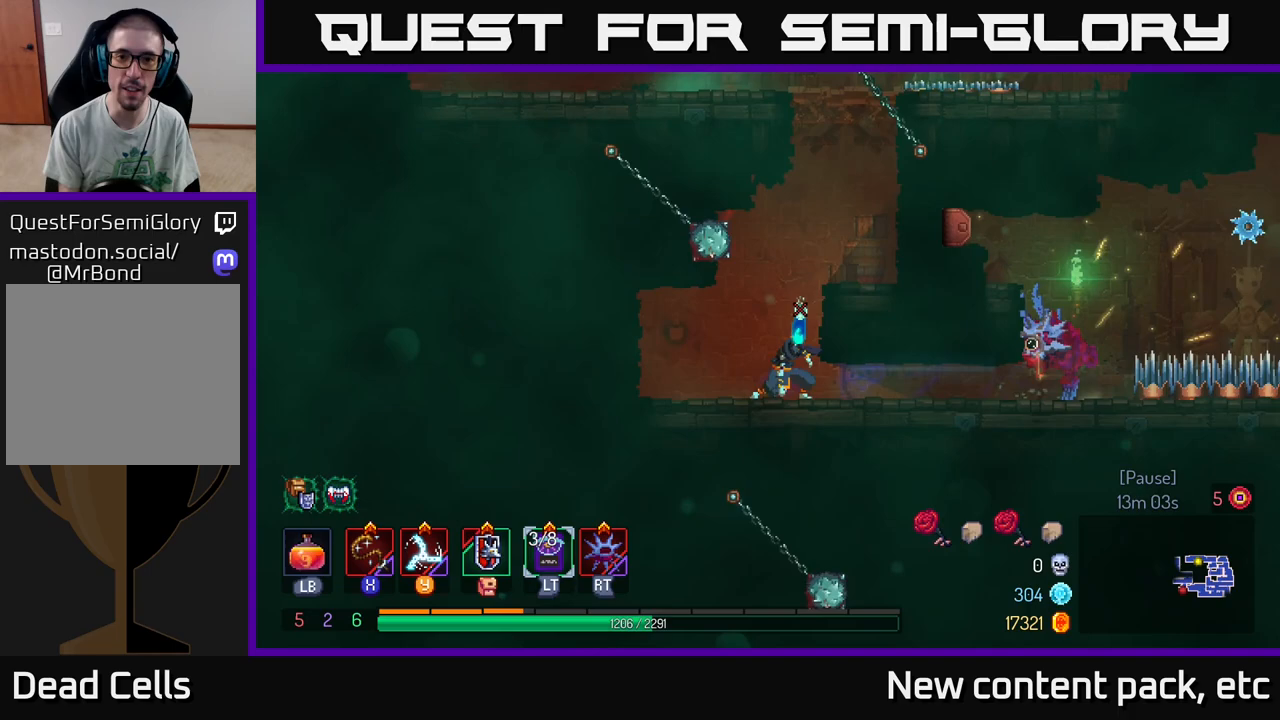
{"buttons": [], "left_stick": "center", "right_stick": "center", "events": [[383, "left_stick", "left"], [500, "left_stick", "center"]]}
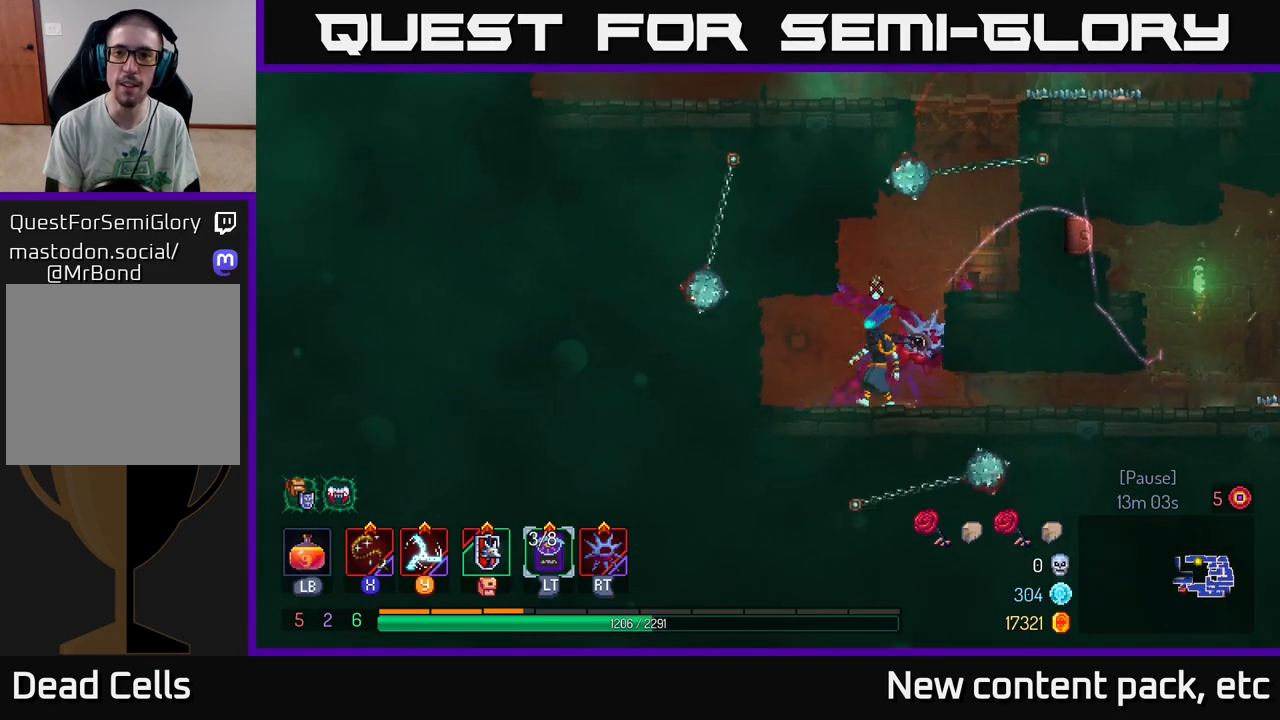
{"buttons": ["A"], "left_stick": "right", "right_stick": "center", "events": [[367, "left_stick", "right"], [383, "A", "down"]]}
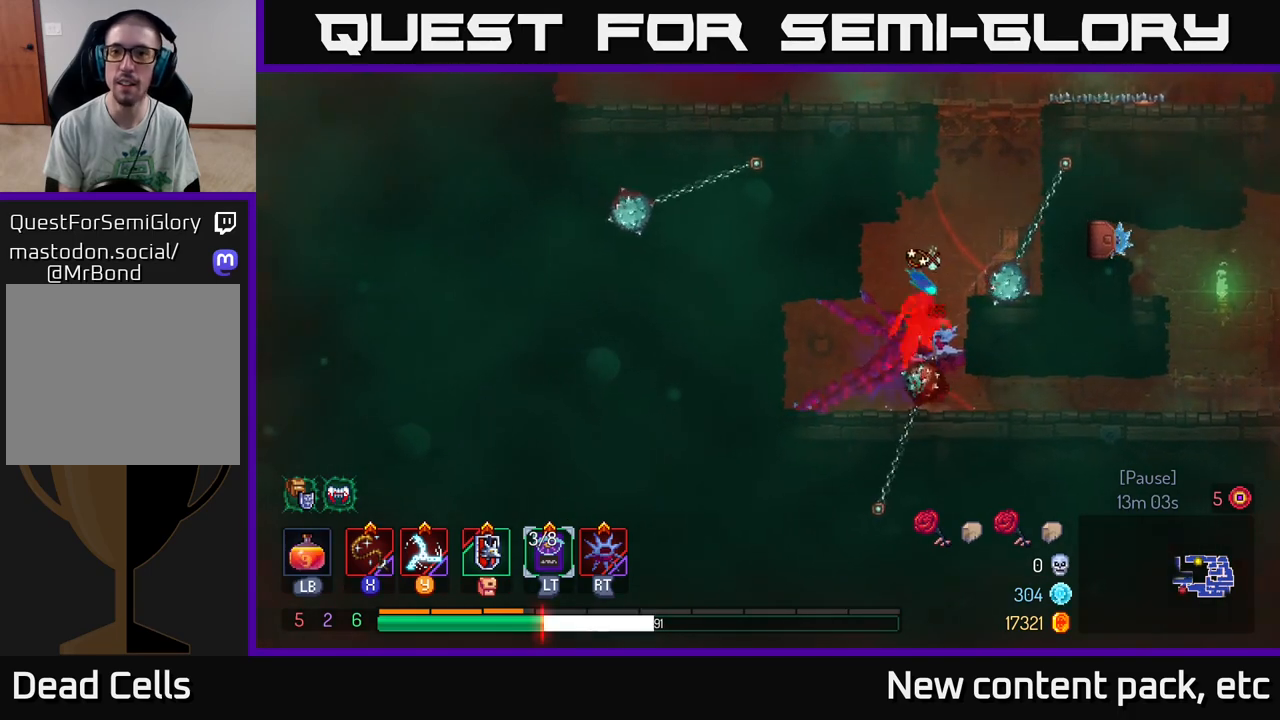
{"buttons": ["A"], "left_stick": "right", "right_stick": "center", "events": [[17, "A", "up"], [67, "A", "down"], [183, "A", "up"], [333, "A", "down"], [417, "A", "up"], [483, "A", "down"]]}
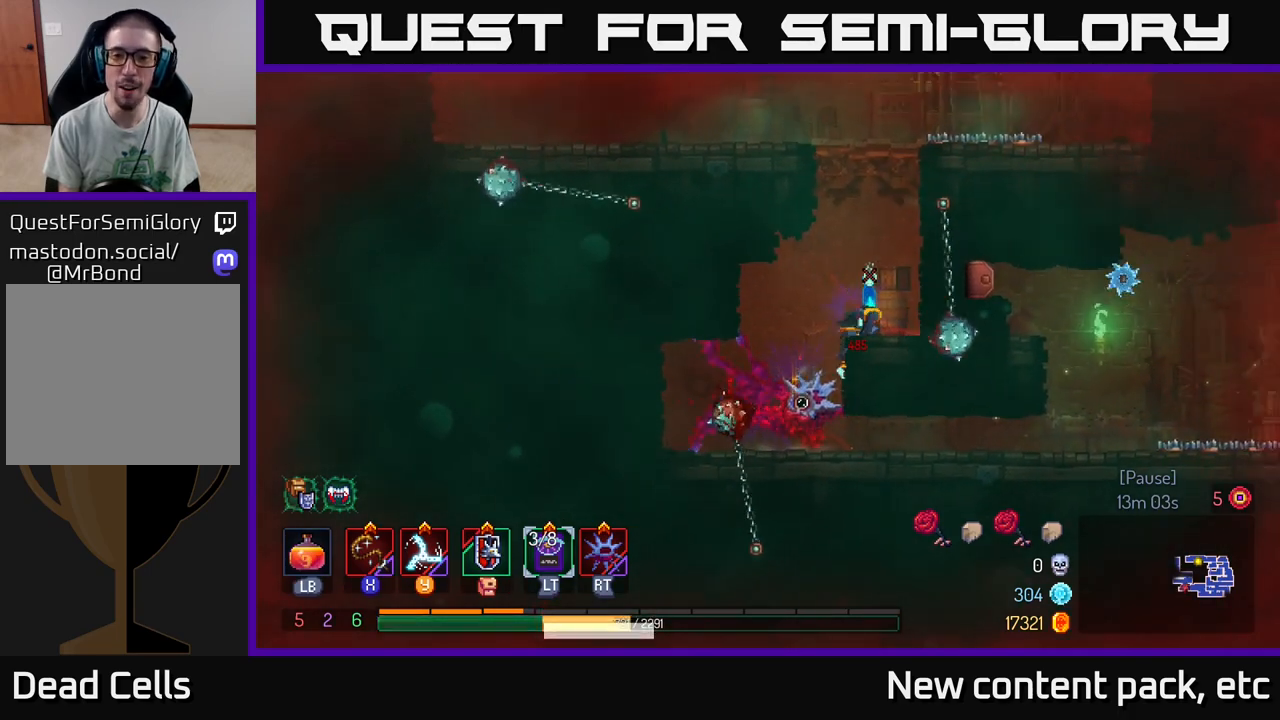
{"buttons": [], "left_stick": "right", "right_stick": "center", "events": [[50, "left_stick", "up"], [100, "A", "up"], [100, "left_stick", "center"], [150, "A", "down"], [183, "left_stick", "right"], [283, "A", "up"]]}
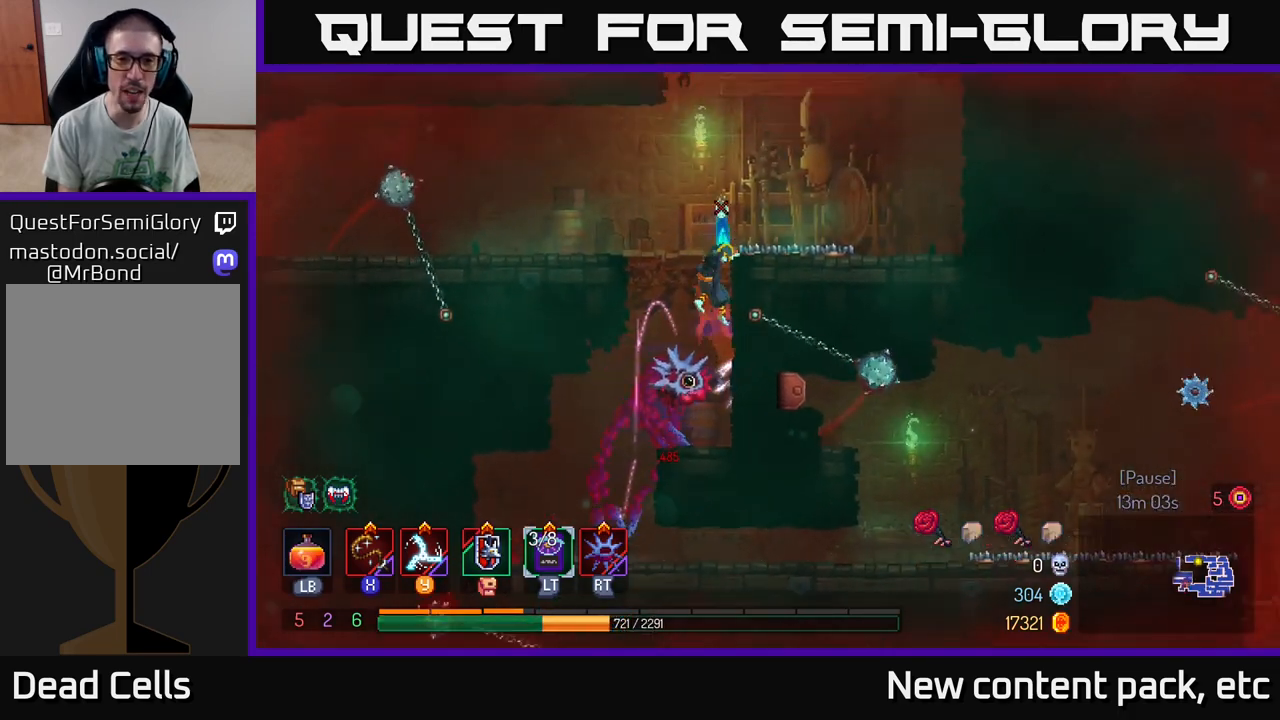
{"buttons": [], "left_stick": "left", "right_stick": "center", "events": [[17, "left_stick", "center"], [350, "A", "down"], [350, "left_stick", "left"], [467, "A", "up"]]}
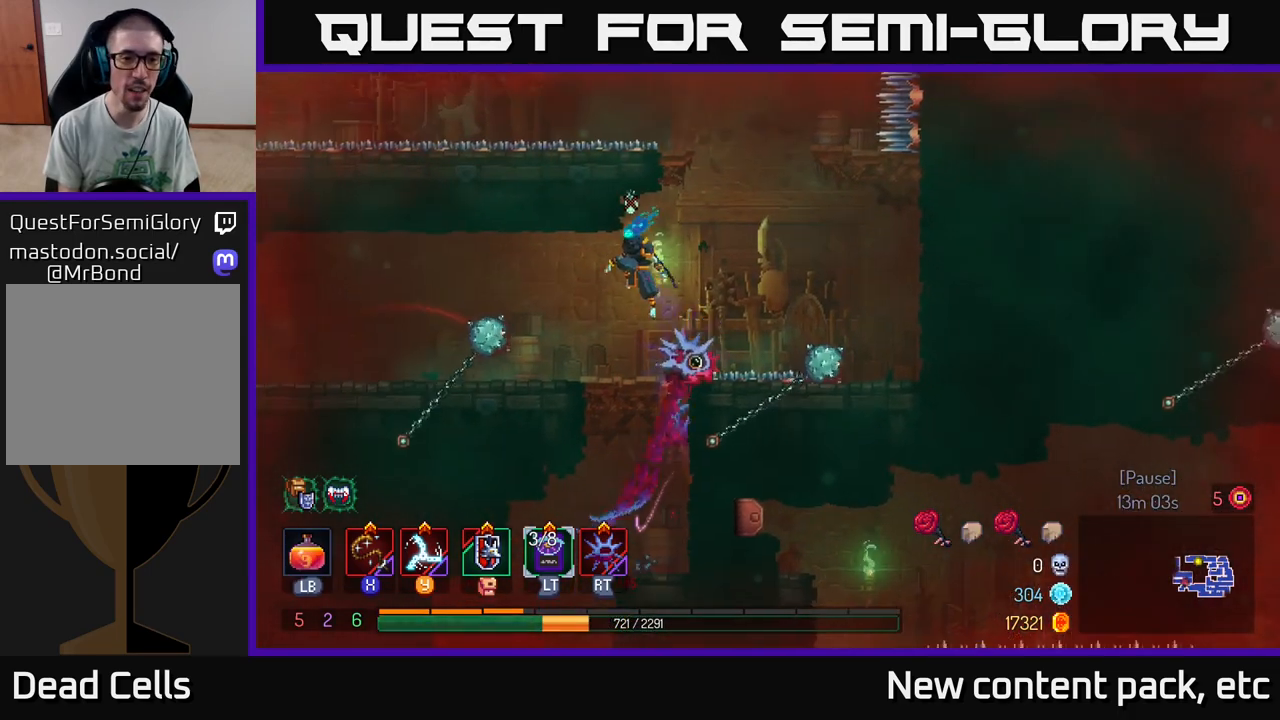
{"buttons": [], "left_stick": "left", "right_stick": "center", "events": [[250, "B", "down"], [383, "B", "up"]]}
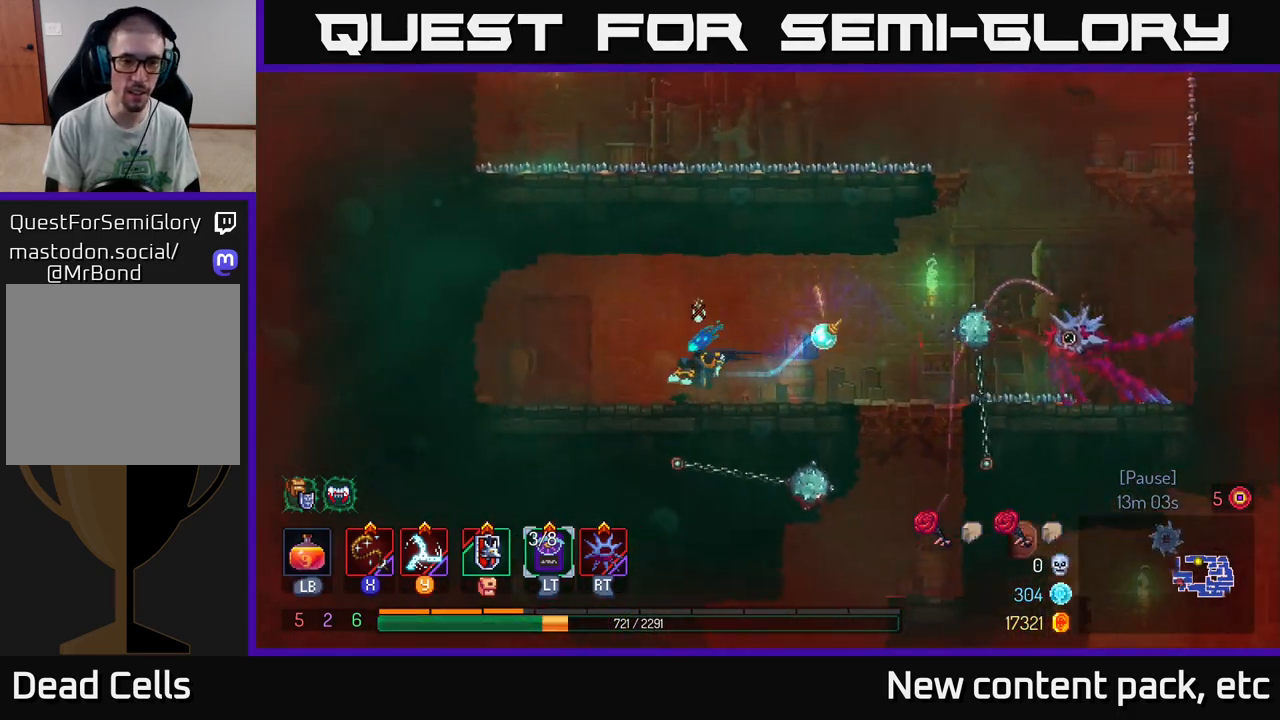
{"buttons": [], "left_stick": "right", "right_stick": "center", "events": [[83, "left_stick", "center"], [150, "left_stick", "right"]]}
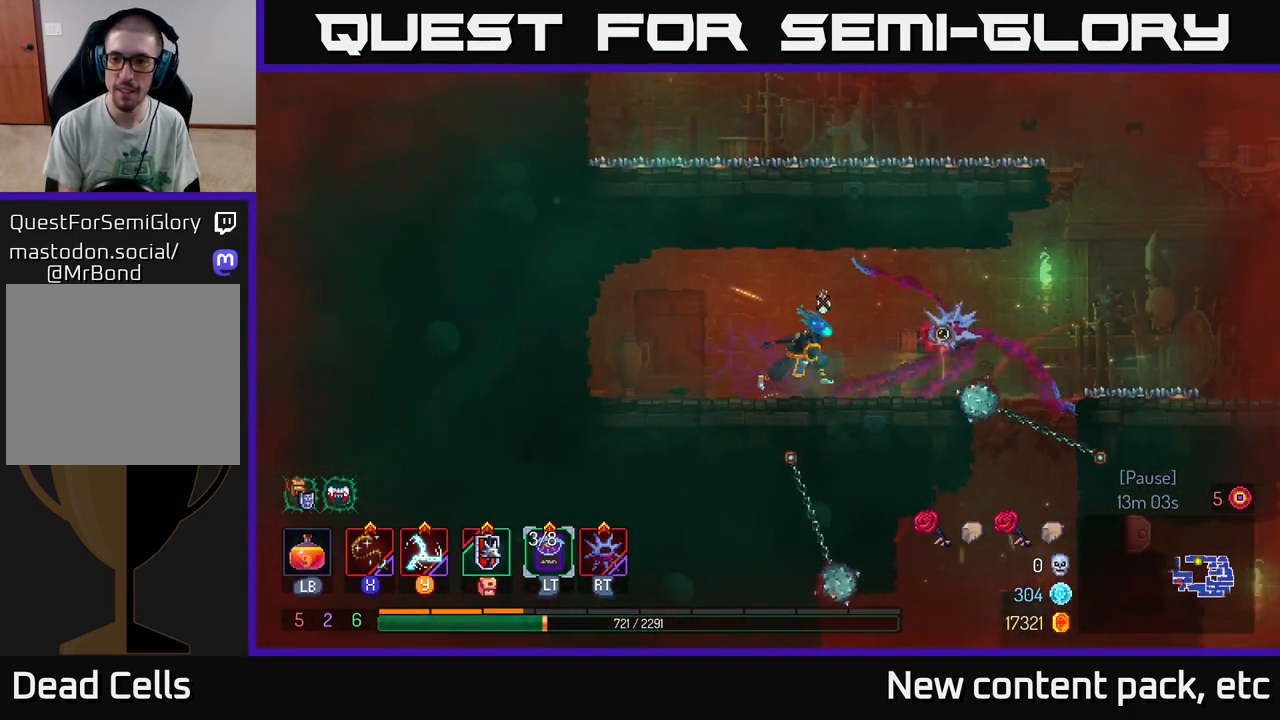
{"buttons": ["A"], "left_stick": "right", "right_stick": "center", "events": [[350, "A", "down"]]}
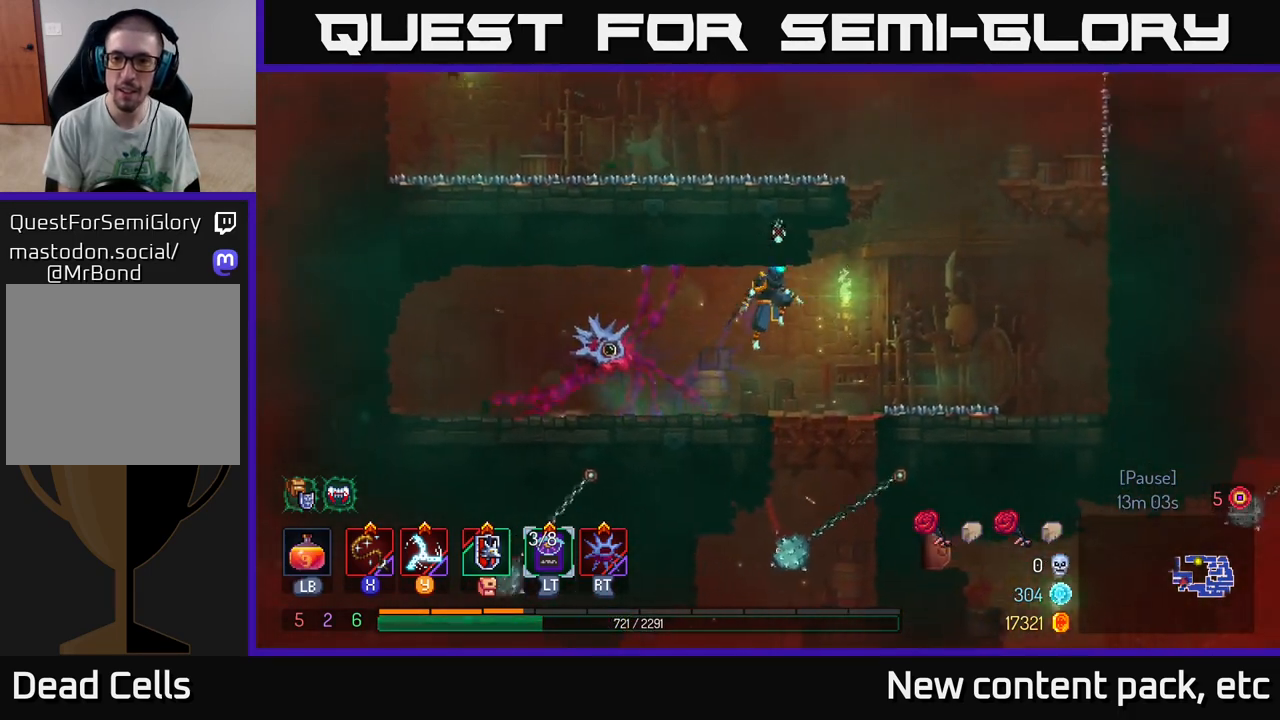
{"buttons": [], "left_stick": "left", "right_stick": "center", "events": [[17, "A", "up"], [250, "A", "down"], [383, "left_stick", "left"], [467, "A", "up"]]}
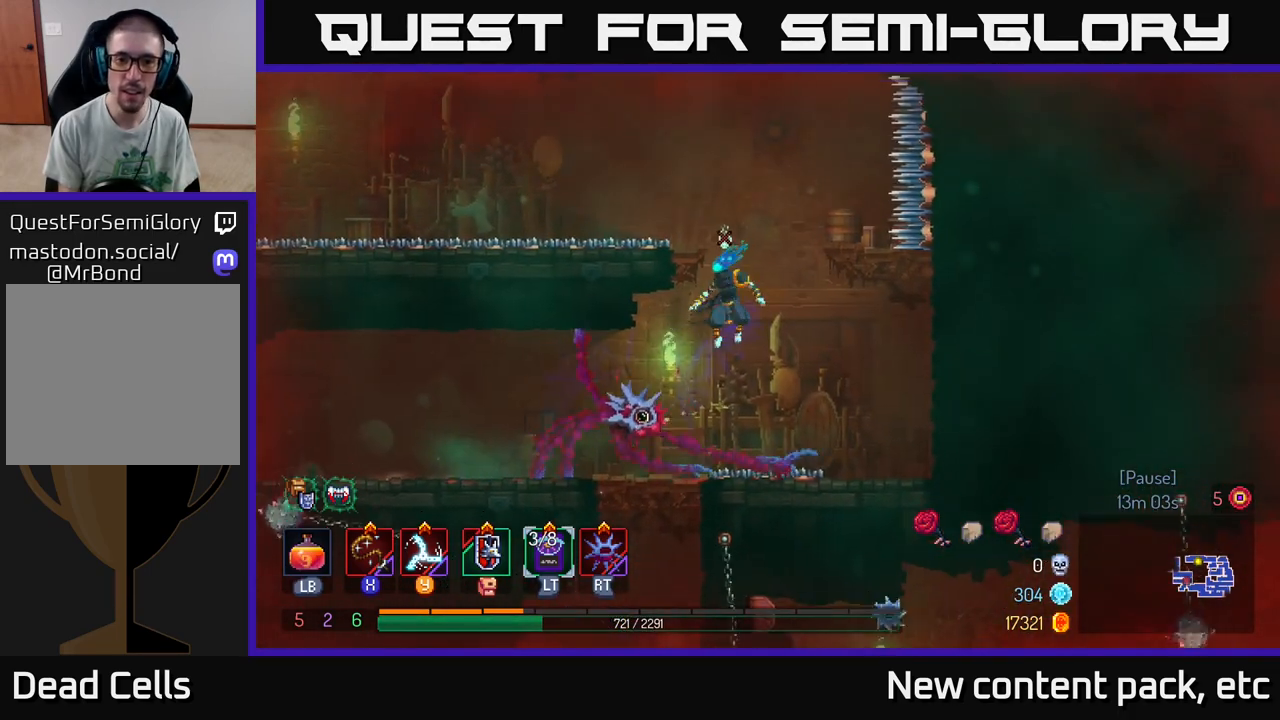
{"buttons": ["A"], "left_stick": "center", "right_stick": "center", "events": [[233, "left_stick", "center"], [500, "A", "down"]]}
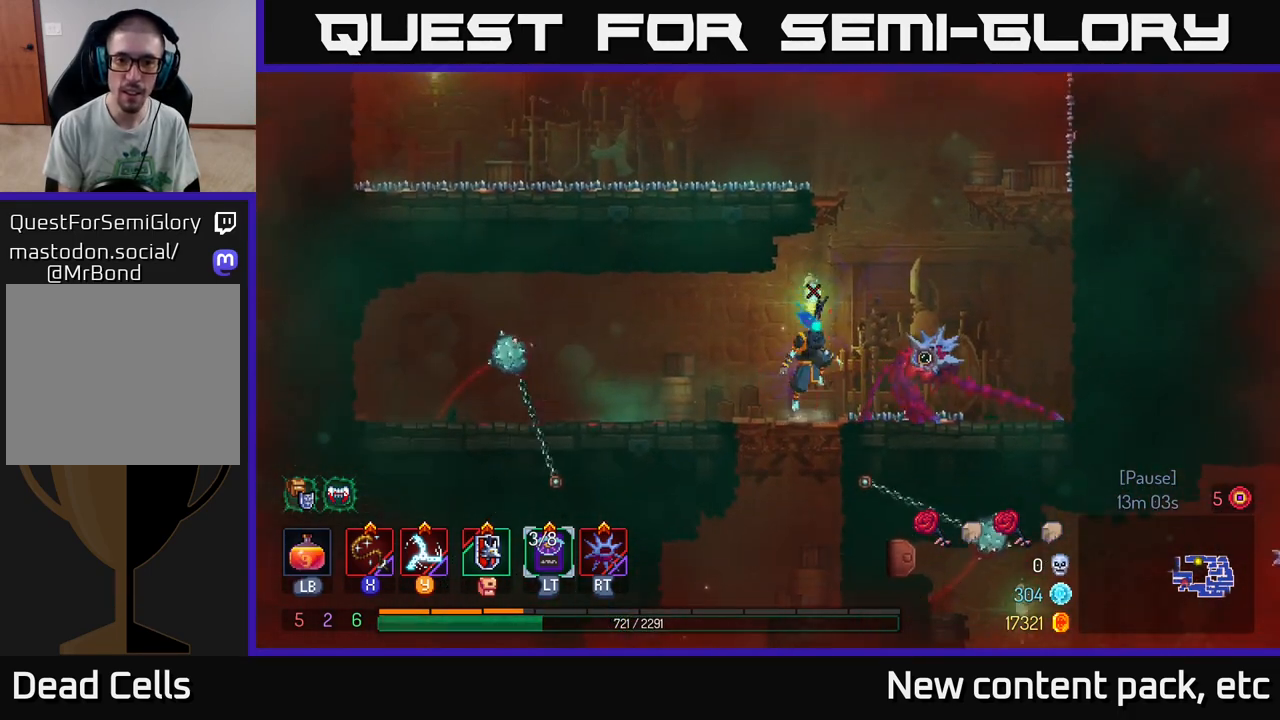
{"buttons": [], "left_stick": "left", "right_stick": "center", "events": [[17, "left_stick", "right"], [150, "A", "up"], [233, "A", "down"], [250, "left_stick", "left"], [417, "A", "up"]]}
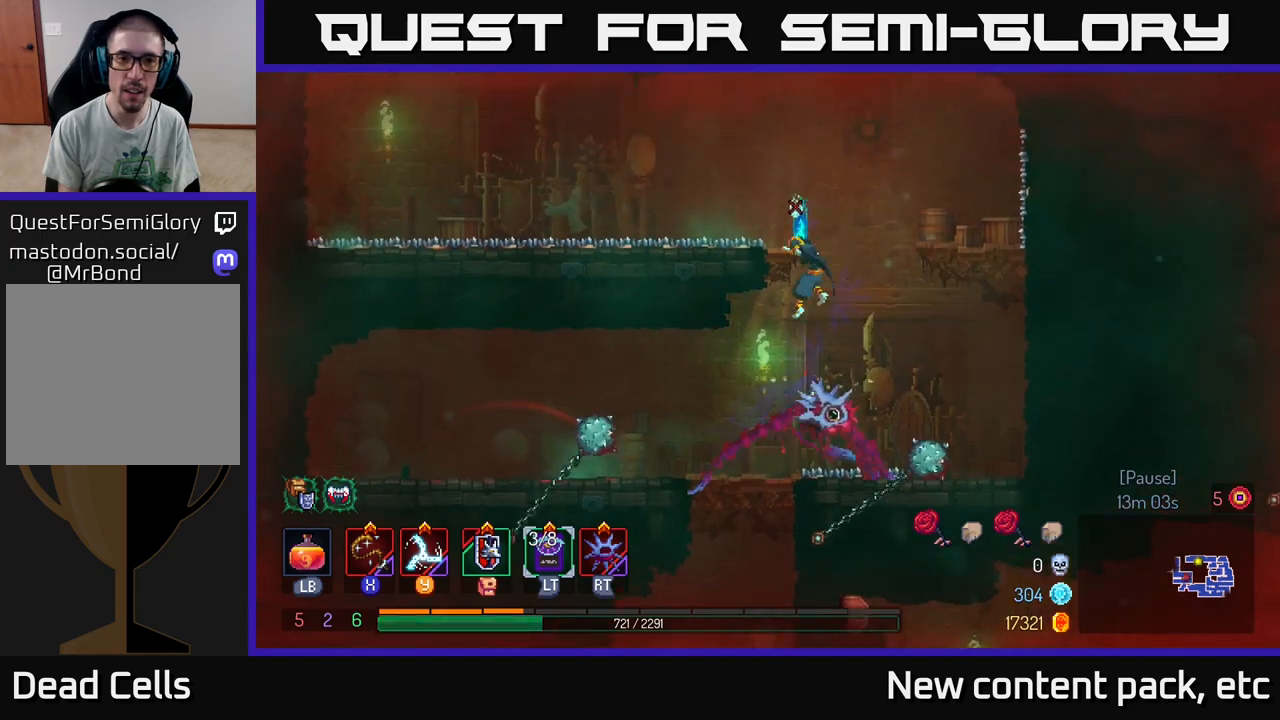
{"buttons": [], "left_stick": "left", "right_stick": "center", "events": [[300, "B", "down"], [450, "B", "up"]]}
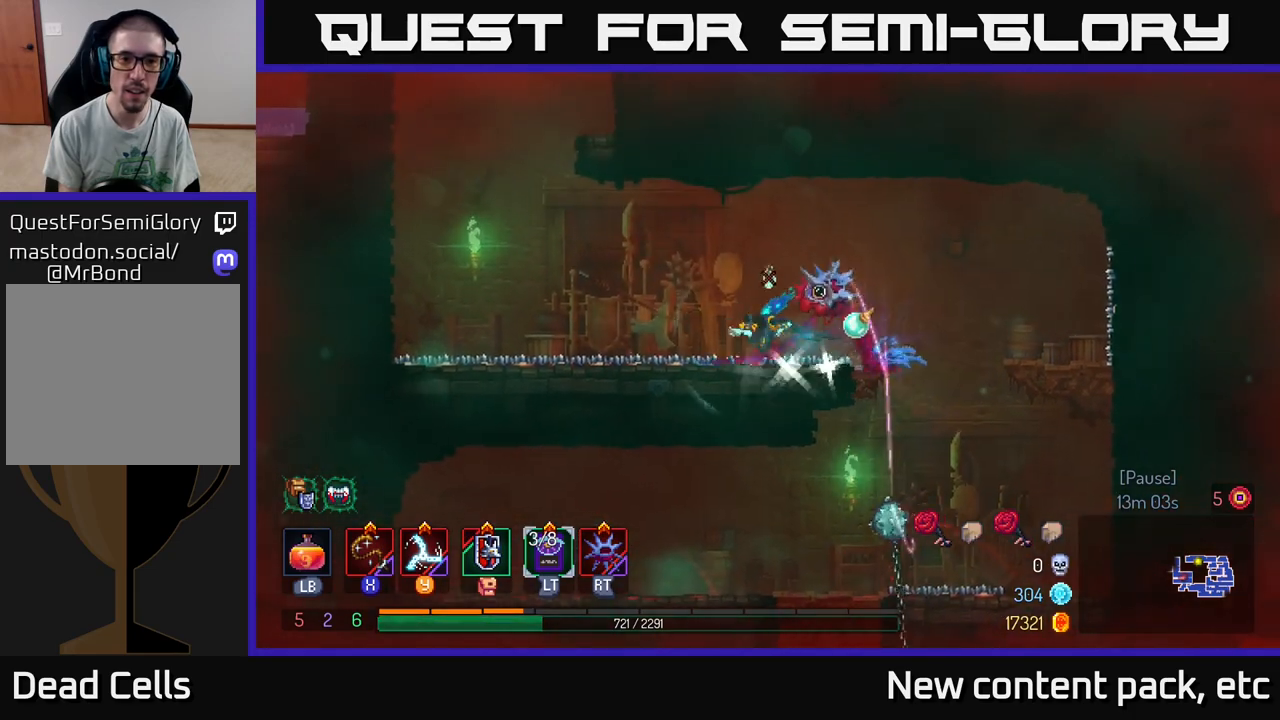
{"buttons": ["A"], "left_stick": "left", "right_stick": "center", "events": [[483, "A", "down"]]}
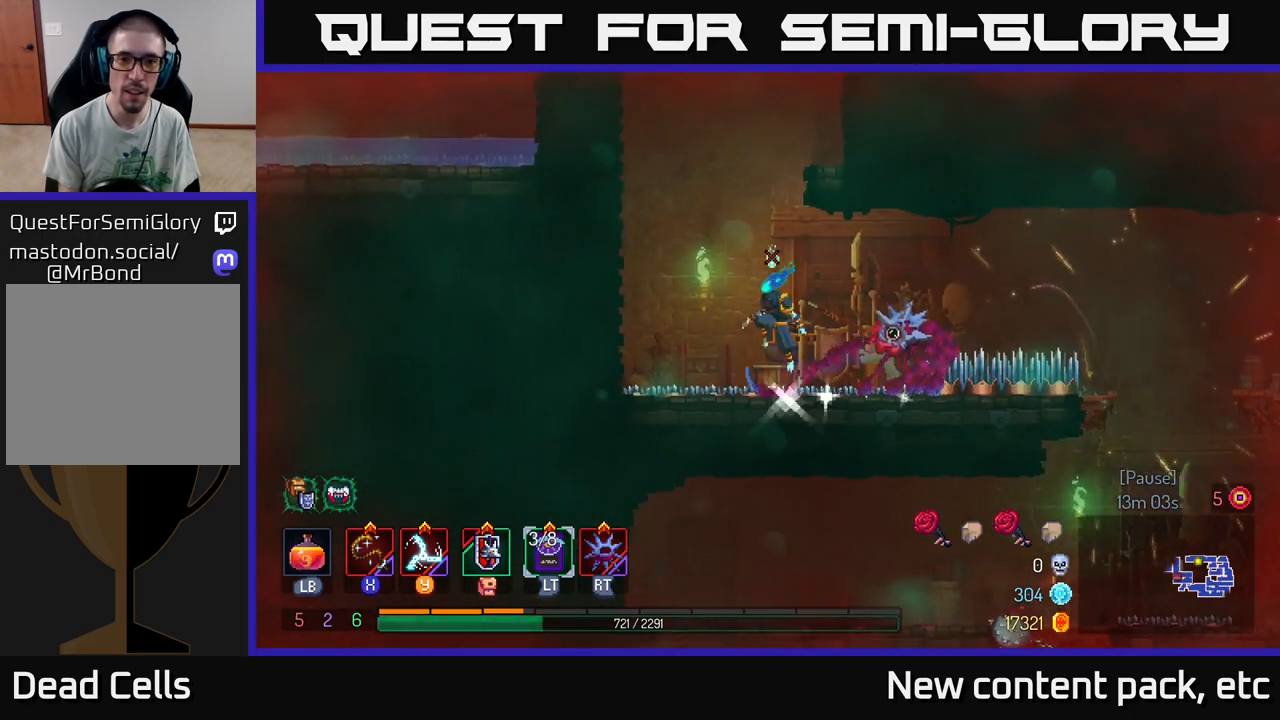
{"buttons": [], "left_stick": "right", "right_stick": "center", "events": [[117, "A", "up"], [117, "left_stick", "right"], [300, "A", "down"], [500, "A", "up"]]}
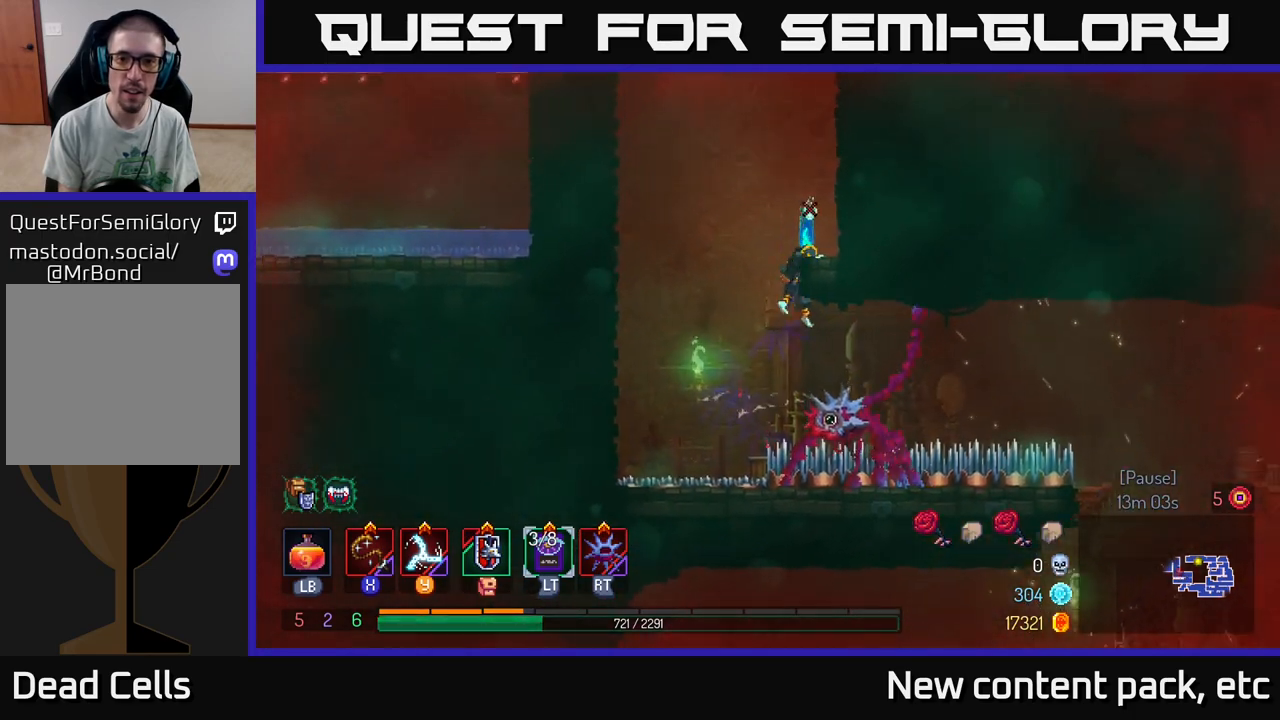
{"buttons": [], "left_stick": "center", "right_stick": "center", "events": [[217, "left_stick", "center"]]}
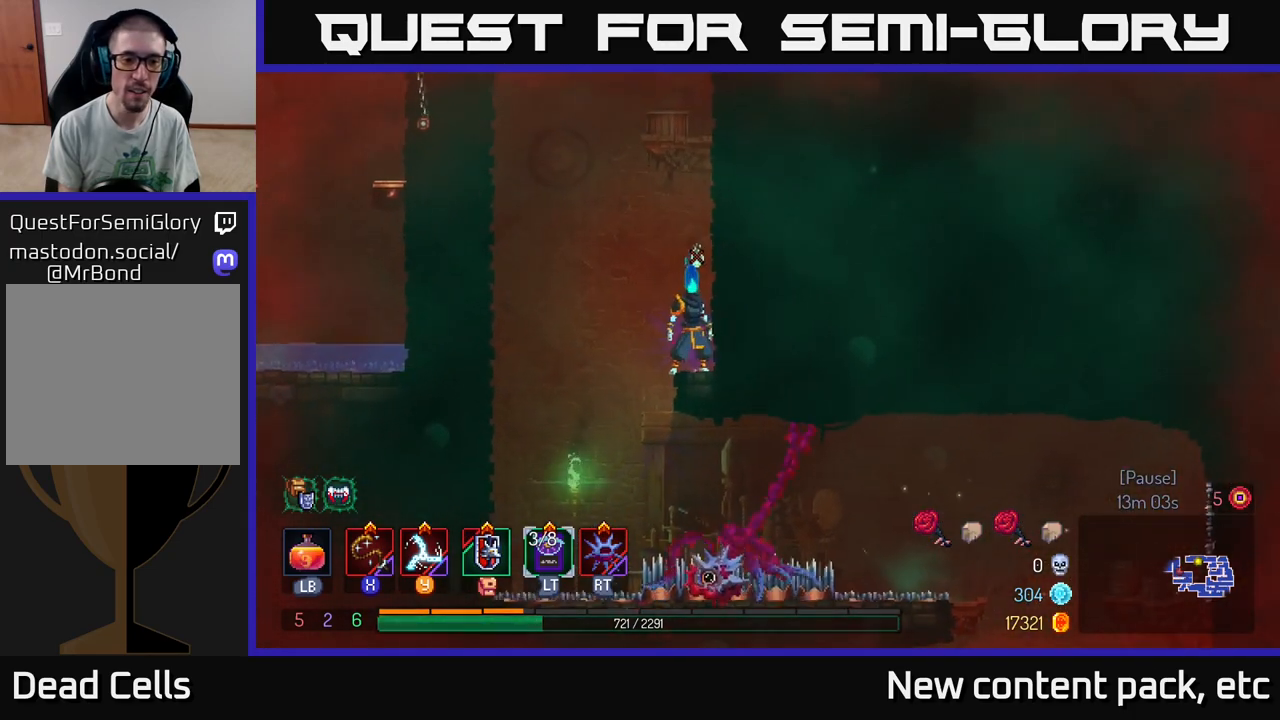
{"buttons": [], "left_stick": "right", "right_stick": "center", "events": [[167, "A", "down"], [167, "left_stick", "right"], [333, "A", "up"]]}
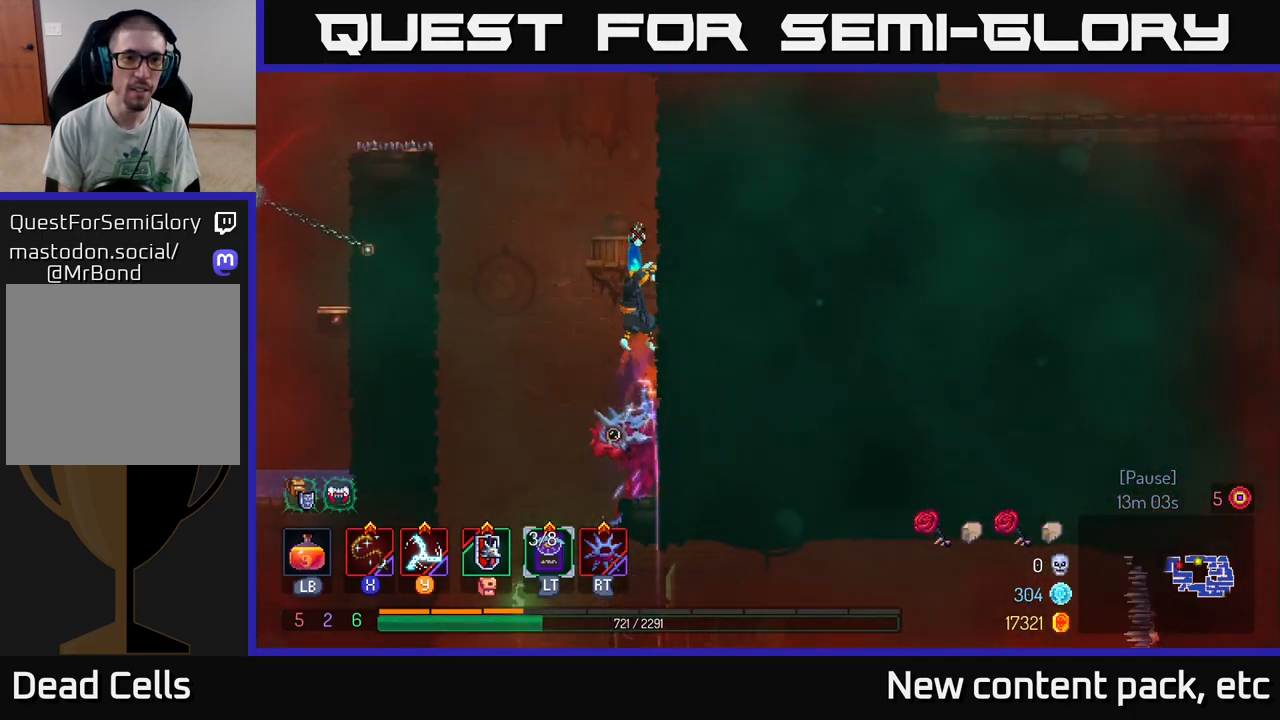
{"buttons": [], "left_stick": "left", "right_stick": "center", "events": [[150, "left_stick", "center"], [450, "left_stick", "left"]]}
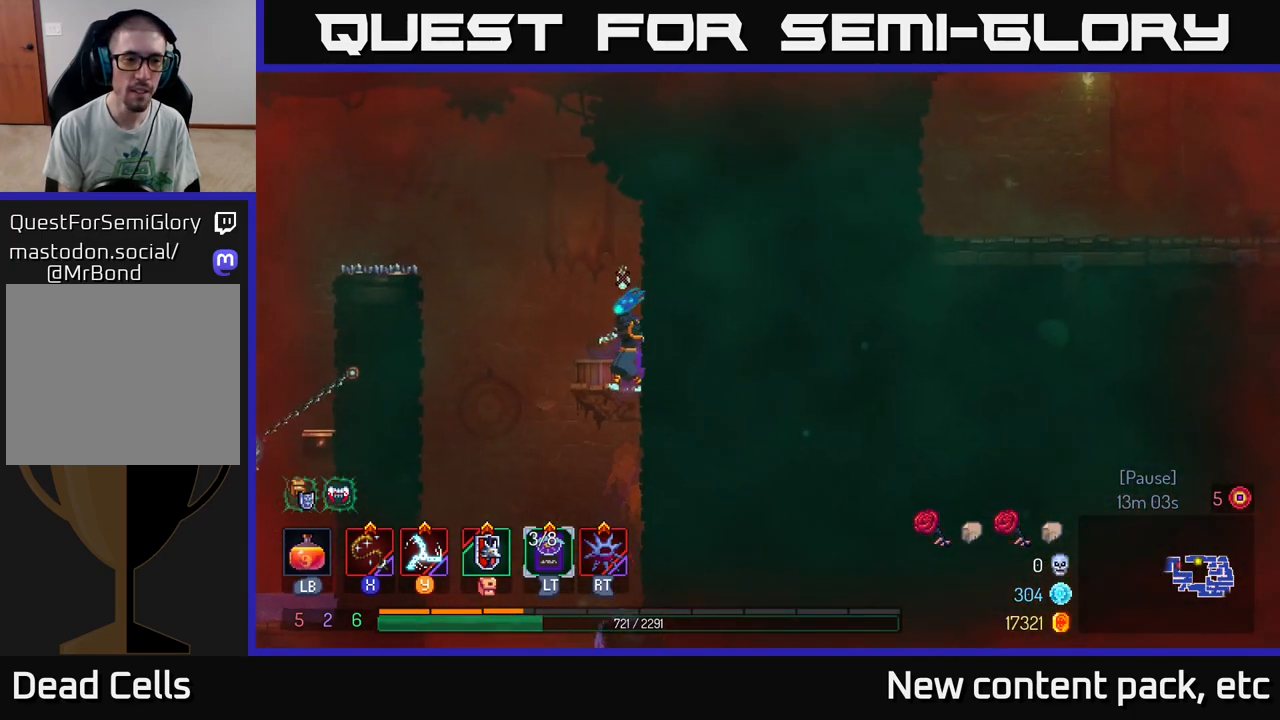
{"buttons": [], "left_stick": "left", "right_stick": "center", "events": [[50, "left_stick", "center"], [150, "right_stick", "left"], [233, "right_stick", "center"], [417, "left_stick", "left"]]}
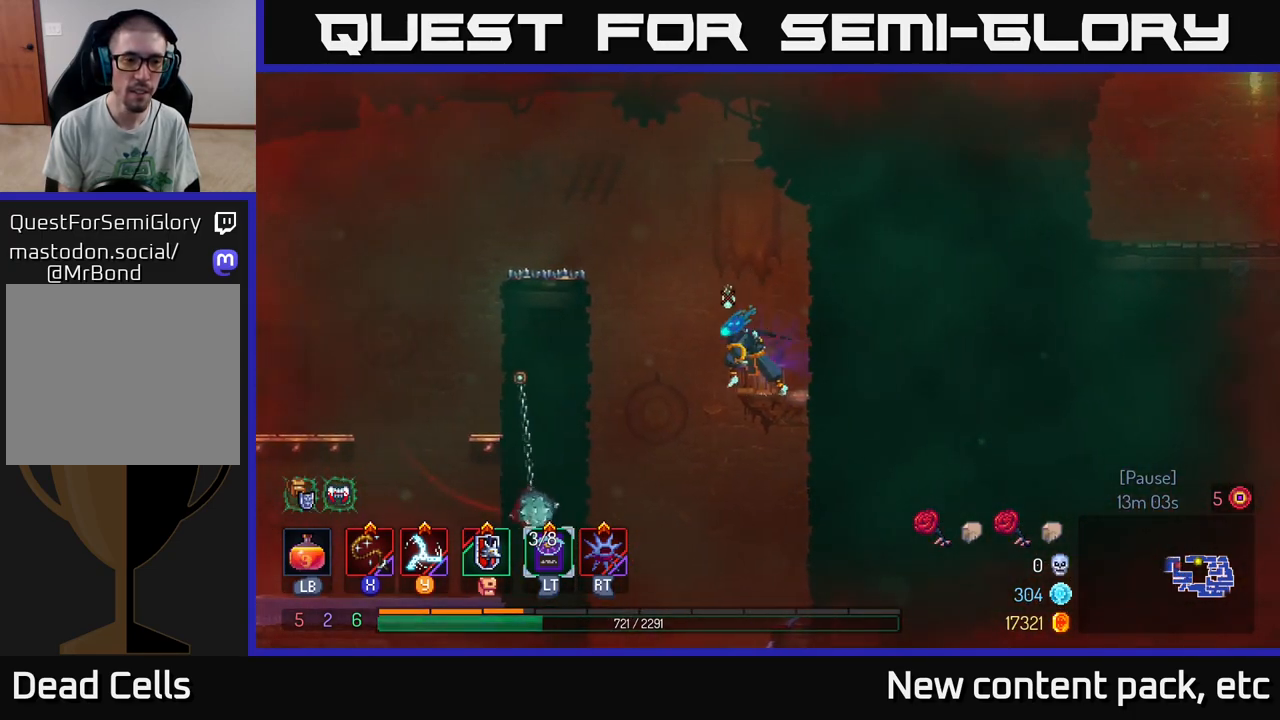
{"buttons": [], "left_stick": "left", "right_stick": "center", "events": [[33, "A", "down"], [117, "A", "up"], [233, "A", "down"], [400, "A", "up"]]}
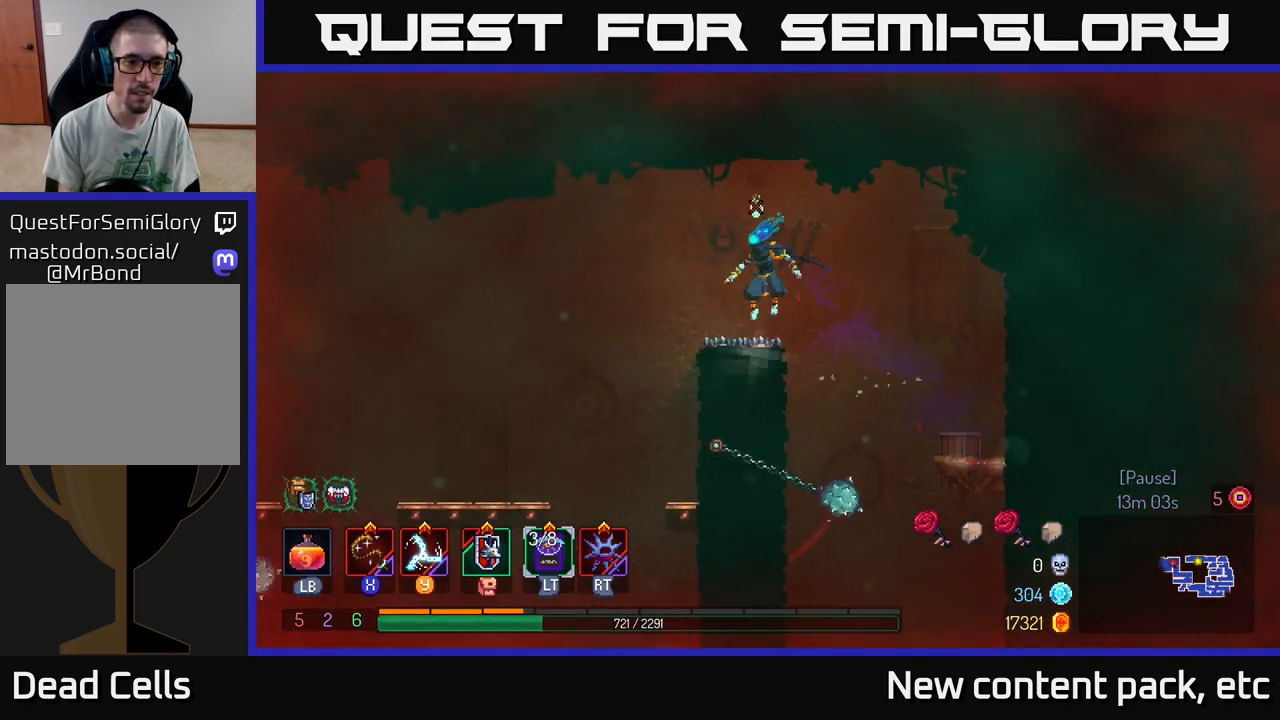
{"buttons": [], "left_stick": "left", "right_stick": "center", "events": [[217, "A", "down"], [300, "A", "up"]]}